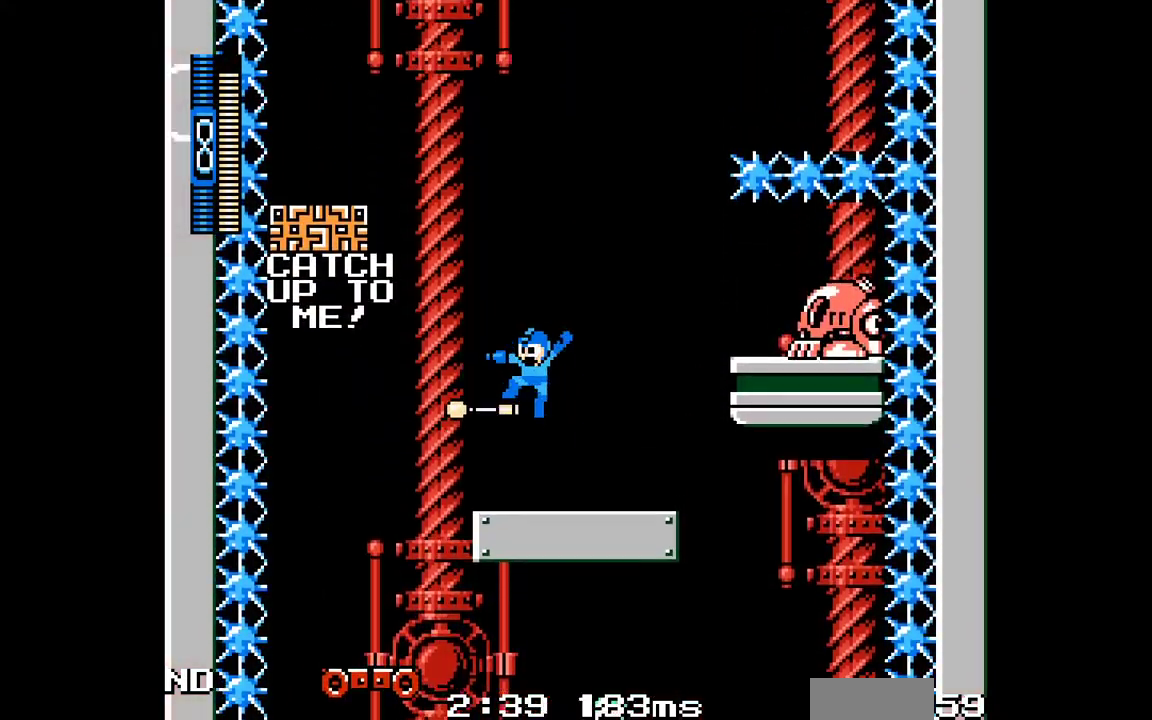
Gameplay with a controller (Nintendo layout); each line is a JSON object with the inputs held at the frame after it (dt_ms = milliseconds from this image to that frame). "events" lists button and stick changes between this image and that frame as [ms after this image, input, new state], when the widget could be followed in between. Not read: A L3 R3.
{"dt_ms": 500, "buttons": ["B"], "events": [[200, "DPAD_LEFT", "down"], [250, "B", "up"], [283, "DPAD_LEFT", "up"], [500, "B", "down"]]}
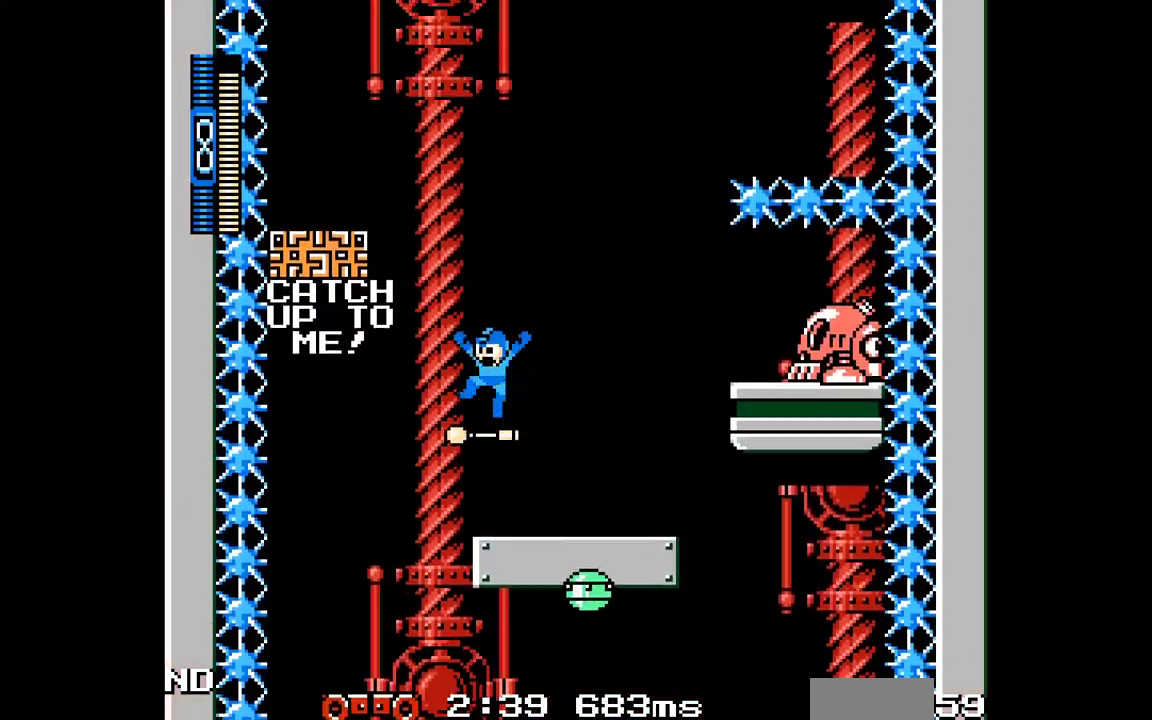
{"dt_ms": 500, "buttons": [], "events": [[300, "B", "up"], [300, "DPAD_LEFT", "down"], [383, "DPAD_LEFT", "up"]]}
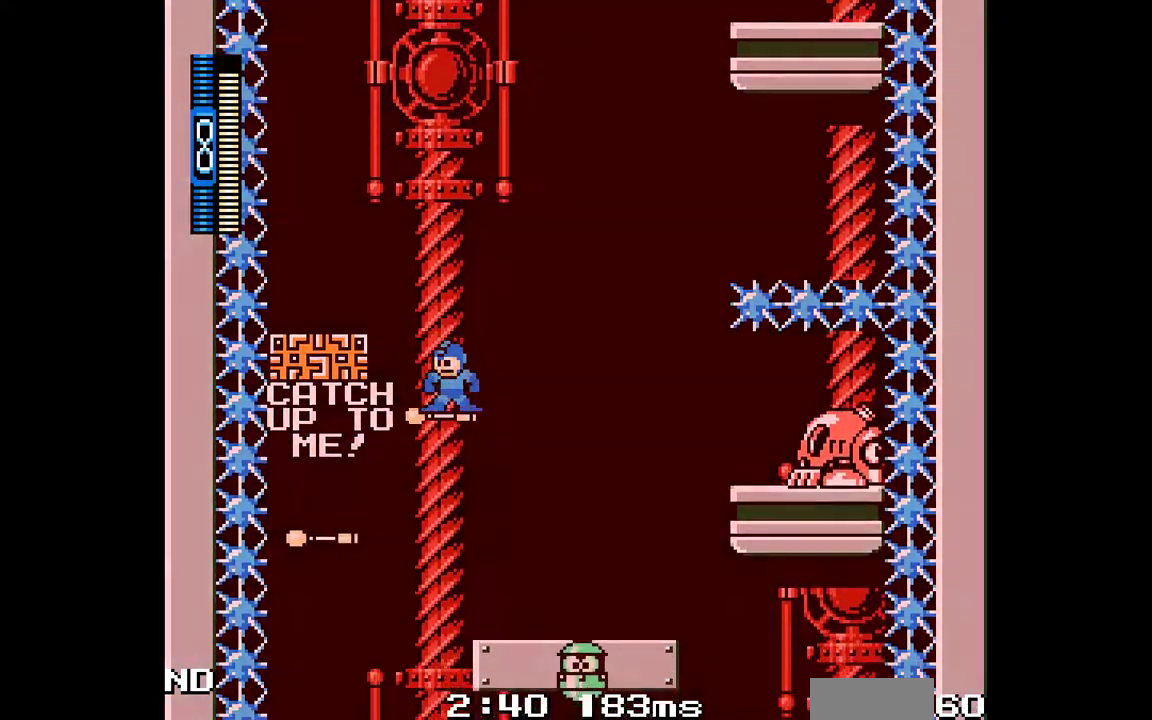
{"dt_ms": 500, "buttons": [], "events": [[100, "B", "down"], [167, "DPAD_LEFT", "down"], [383, "DPAD_LEFT", "up"], [433, "B", "up"]]}
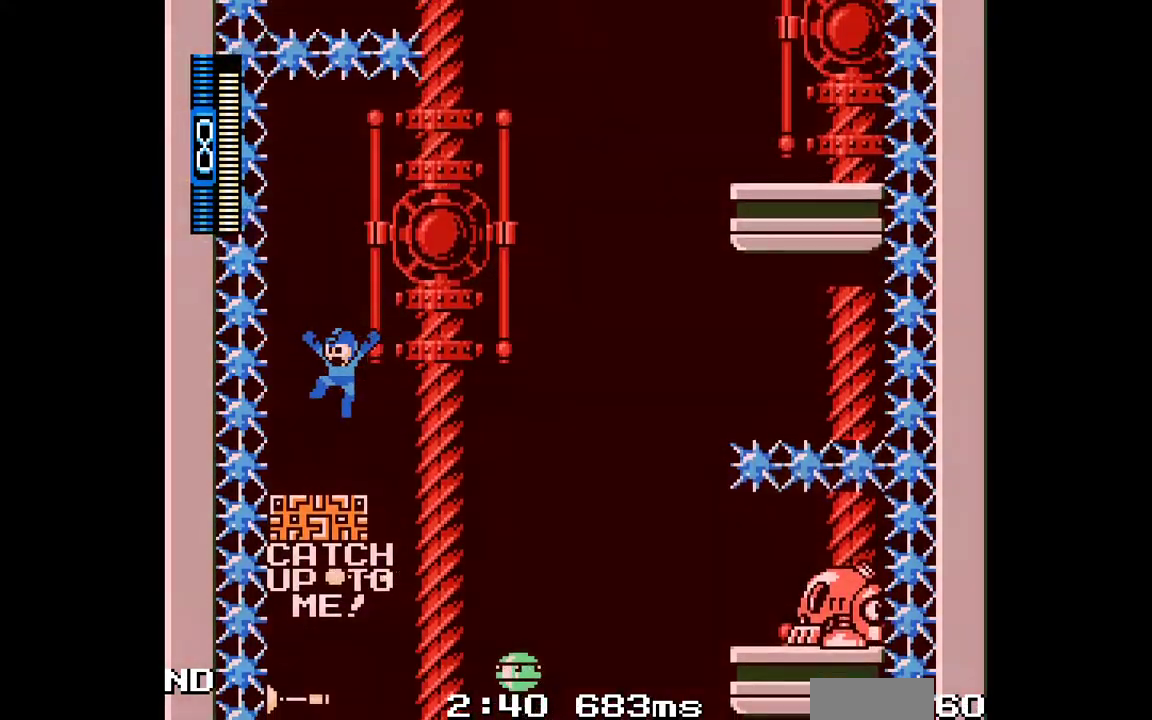
{"dt_ms": 1000, "buttons": [], "events": [[217, "DPAD_RIGHT", "down"], [283, "B", "down"], [283, "DPAD_RIGHT", "up"], [567, "DPAD_RIGHT", "down"], [683, "DPAD_RIGHT", "up"], [717, "B", "up"]]}
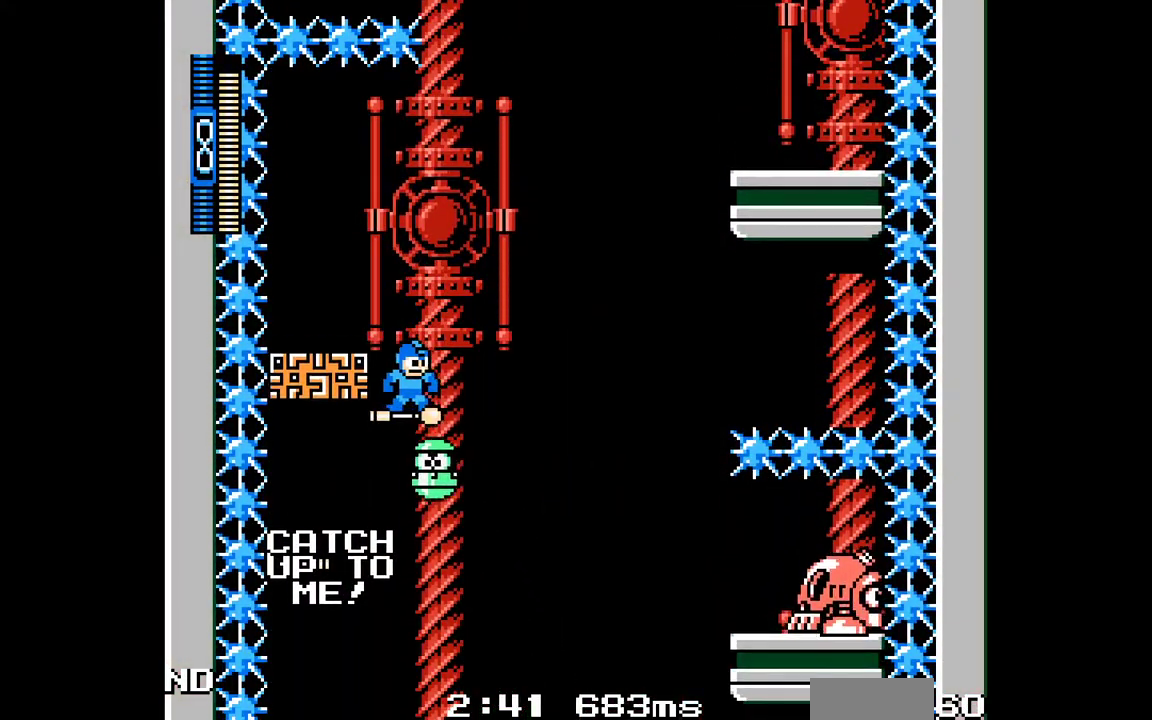
{"dt_ms": 500, "buttons": ["B"], "events": [[400, "B", "down"]]}
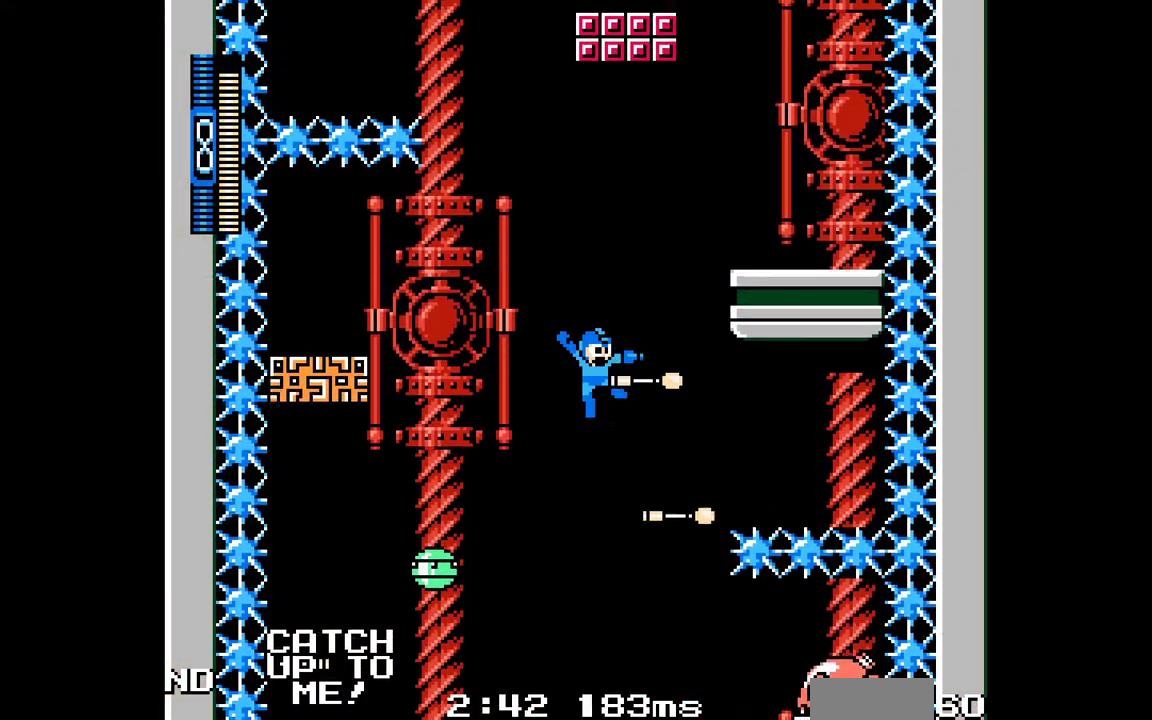
{"dt_ms": 500, "buttons": ["B"], "events": [[100, "DPAD_RIGHT", "down"], [267, "B", "up"], [283, "DPAD_RIGHT", "up"], [483, "B", "down"]]}
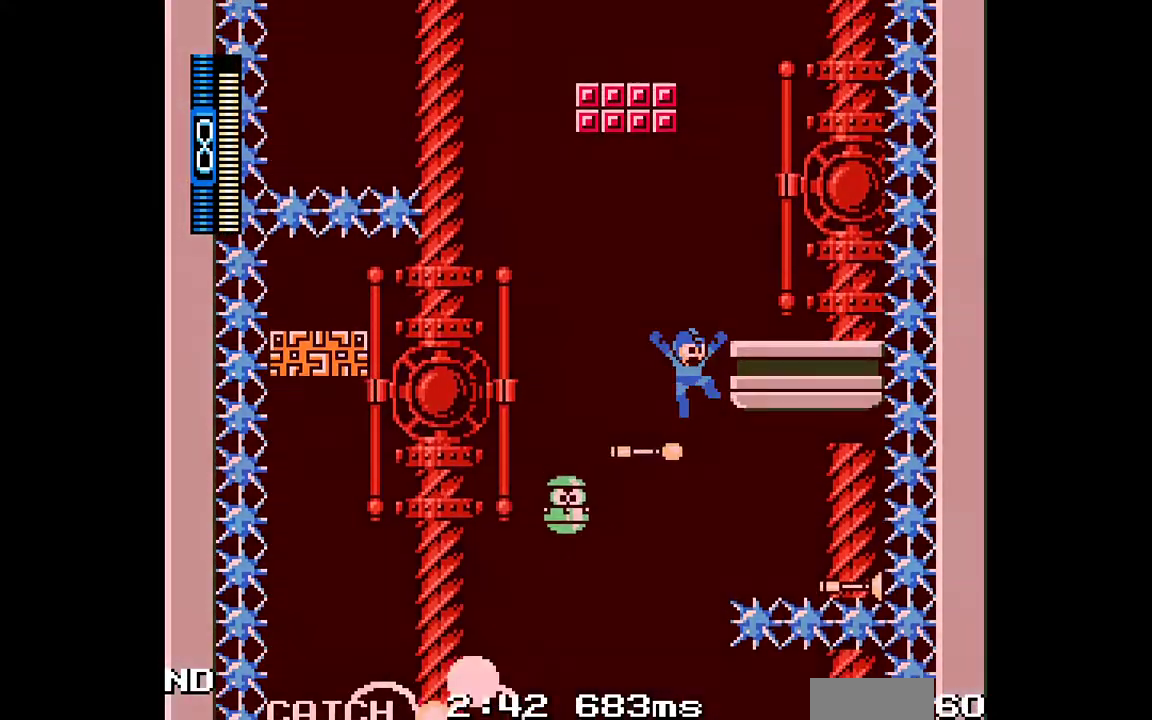
{"dt_ms": 1000, "buttons": []}
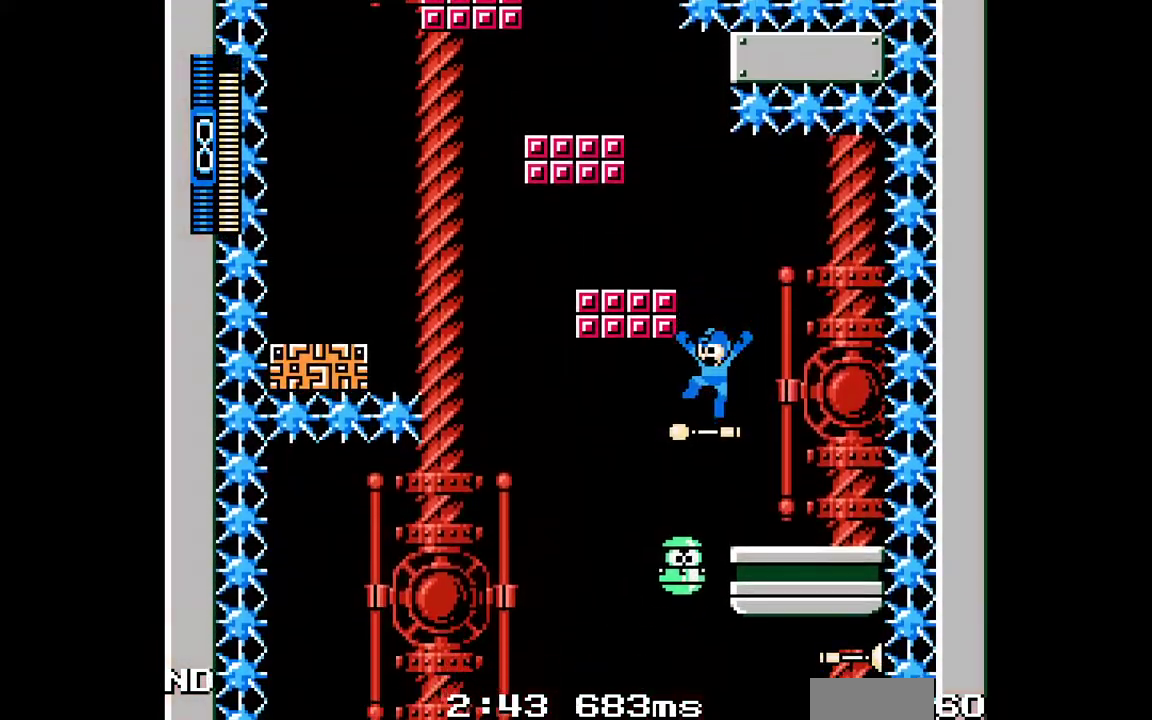
{"dt_ms": 1000, "buttons": ["B", "DPAD_LEFT"], "events": [[117, "B", "down"], [333, "DPAD_LEFT", "down"], [433, "B", "up"], [500, "DPAD_LEFT", "up"], [667, "B", "down"], [883, "DPAD_LEFT", "down"]]}
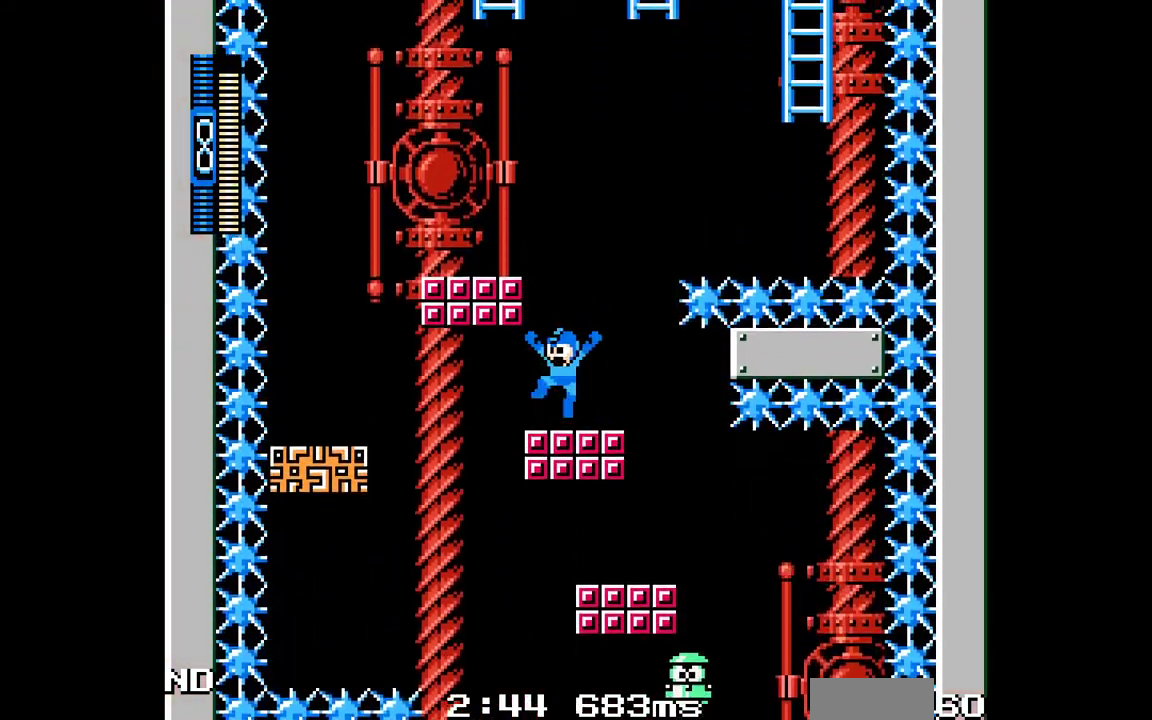
{"dt_ms": 500, "buttons": ["B", "DPAD_LEFT"], "events": [[33, "B", "up"], [33, "DPAD_LEFT", "up"], [100, "R1", "down"], [233, "B", "down"], [233, "R1", "up"], [400, "DPAD_LEFT", "down"]]}
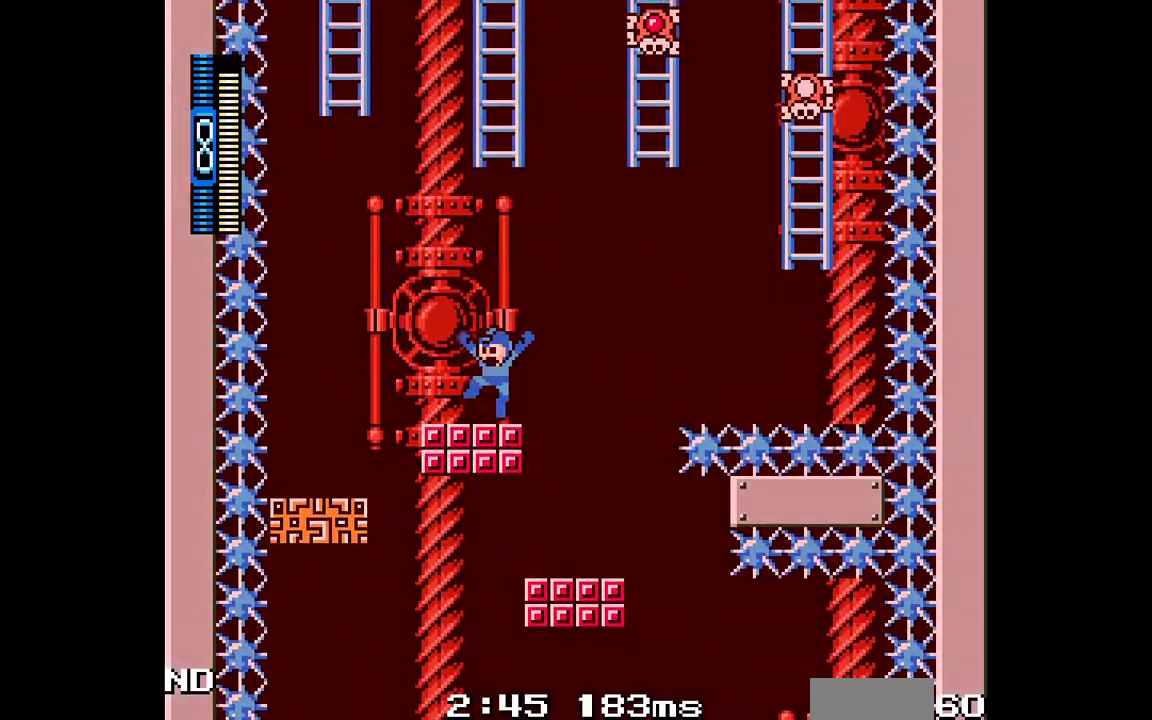
{"dt_ms": 500, "buttons": ["B"], "events": [[67, "DPAD_LEFT", "up"], [133, "B", "up"], [167, "R1", "down"], [267, "DPAD_RIGHT", "down"], [317, "B", "down"], [317, "R1", "up"], [383, "DPAD_RIGHT", "up"]]}
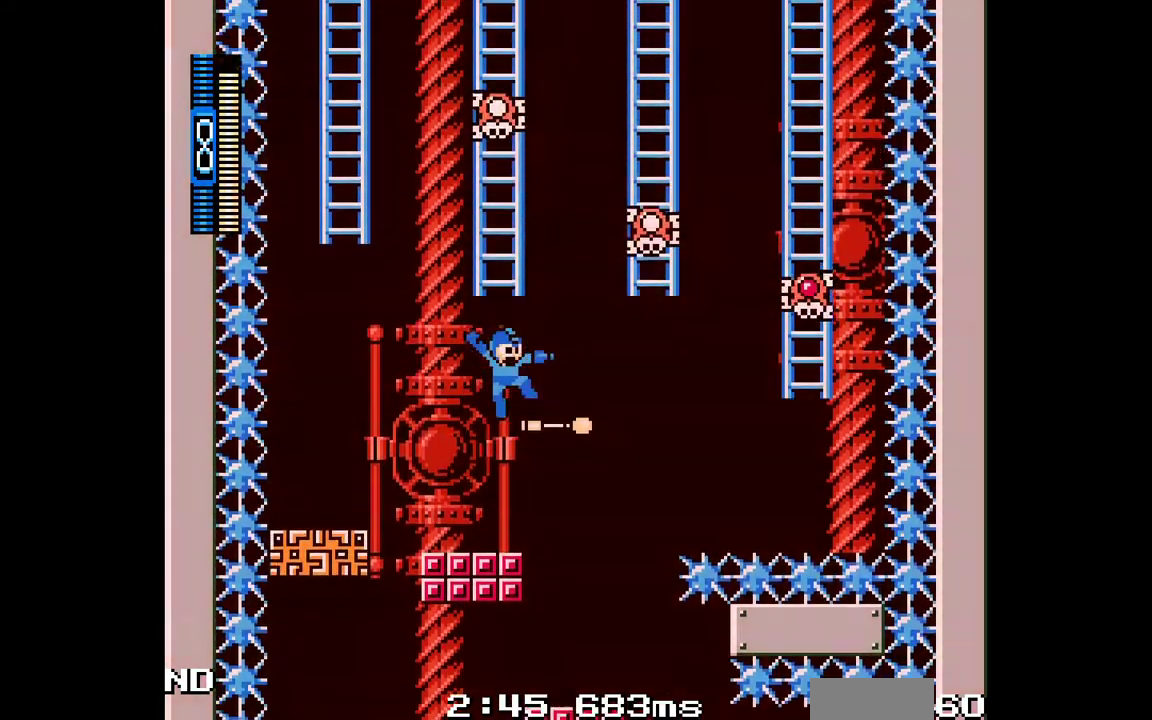
{"dt_ms": 500, "buttons": [], "events": [[100, "DPAD_RIGHT", "down"], [250, "B", "up"], [250, "DPAD_RIGHT", "up"]]}
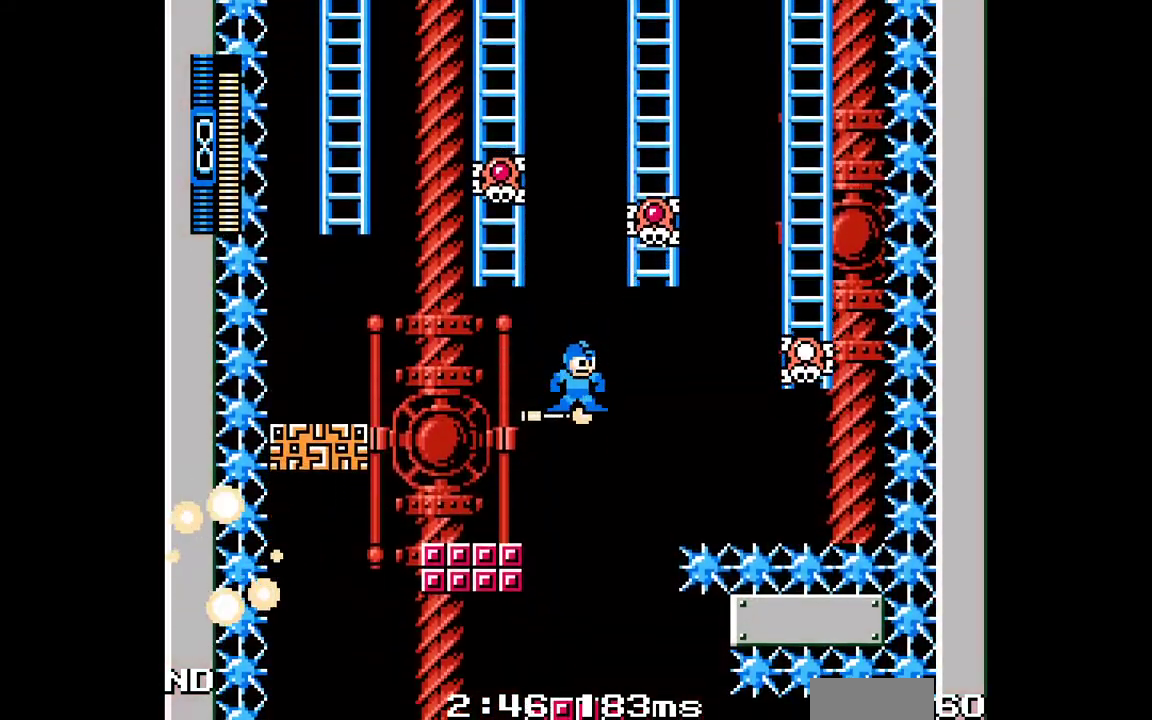
{"dt_ms": 500, "buttons": ["B"], "events": [[433, "B", "down"]]}
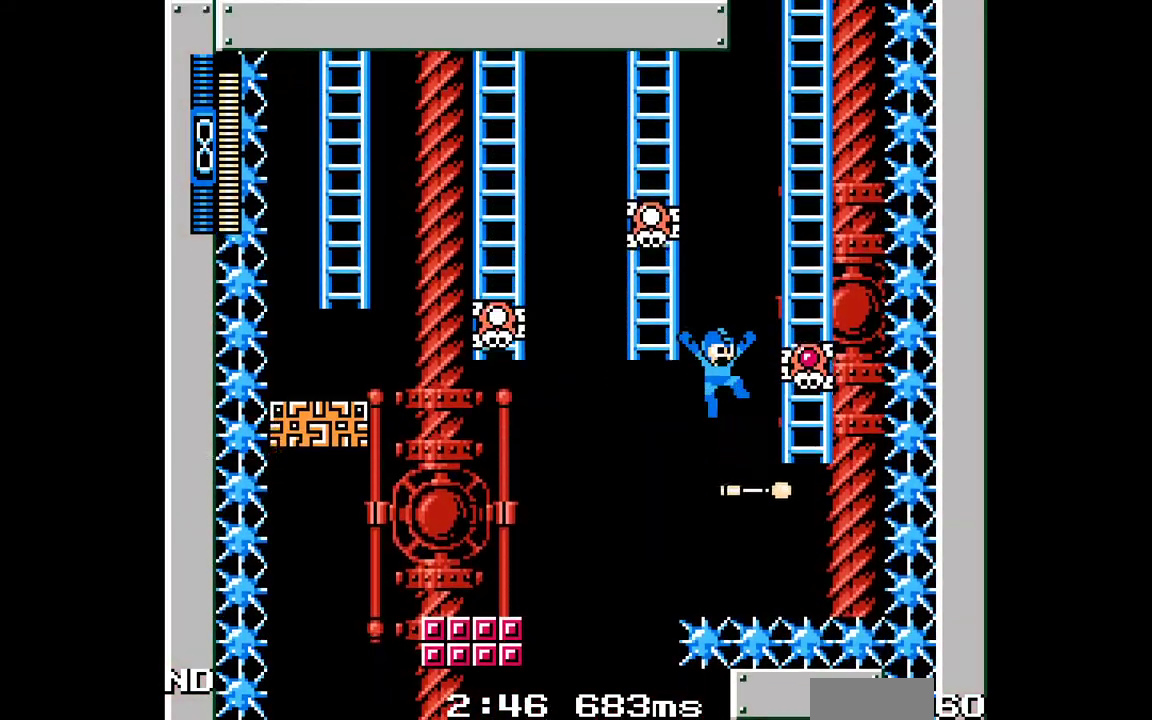
{"dt_ms": 500, "buttons": ["B", "DPAD_UP", "DPAD_RIGHT"]}
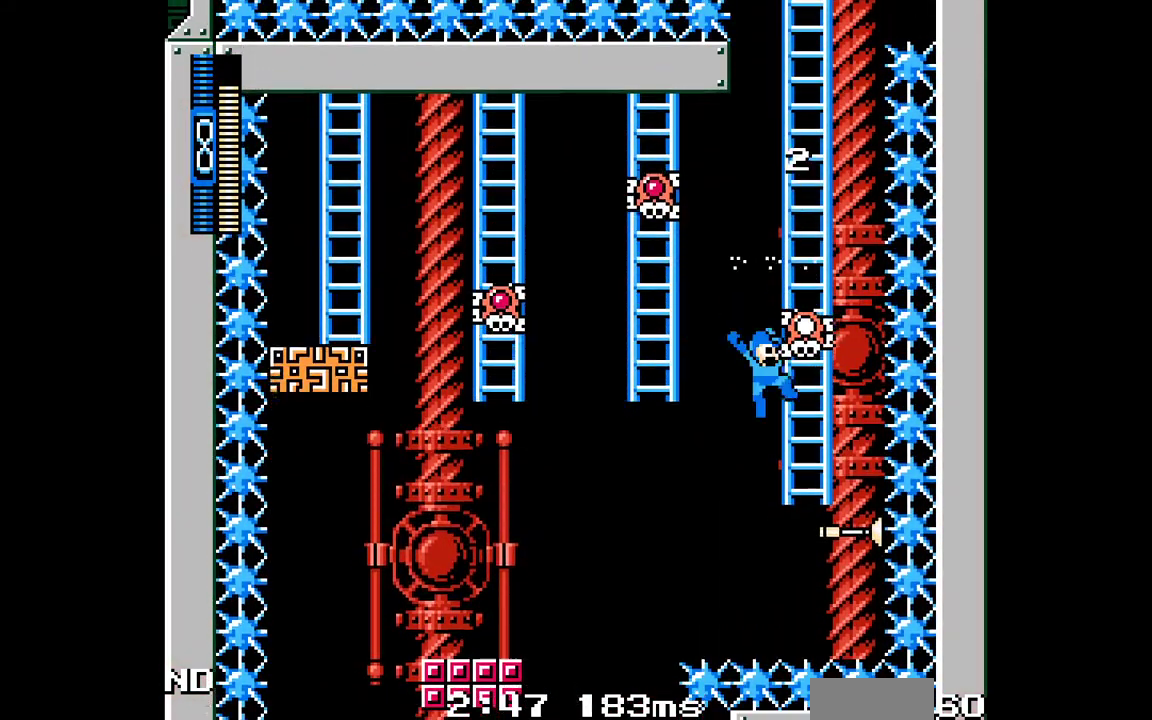
{"dt_ms": 1000, "buttons": ["DPAD_UP"]}
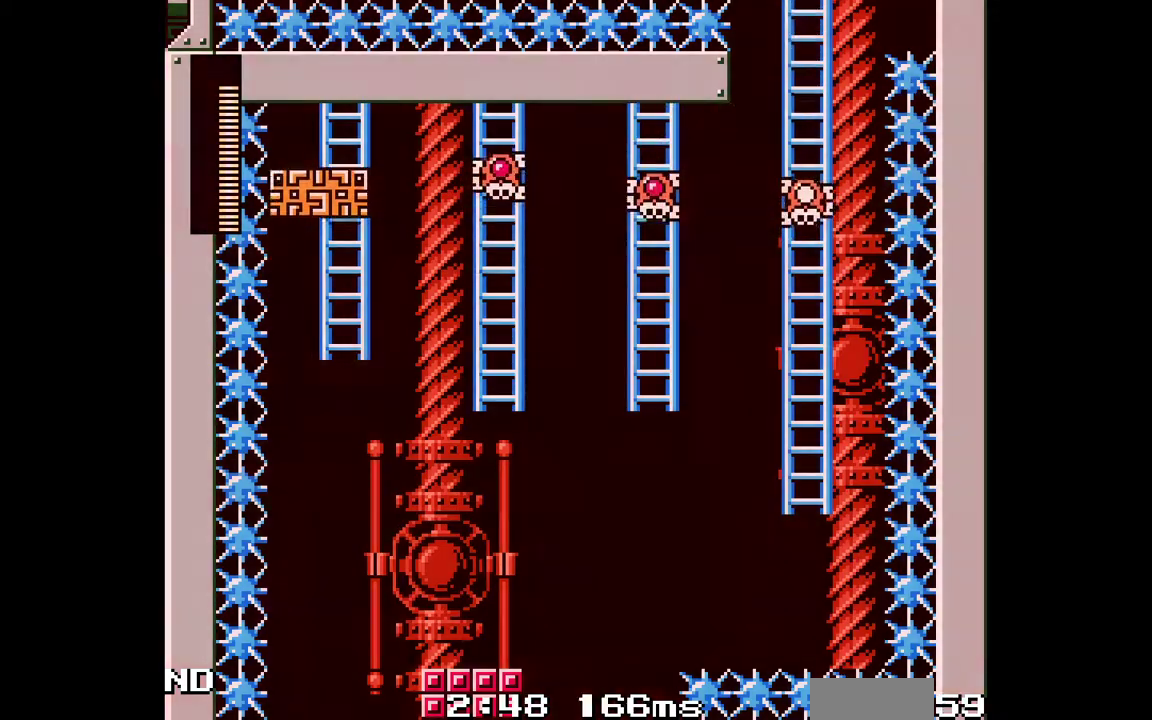
{"dt_ms": 500, "buttons": ["DPAD_UP"], "events": []}
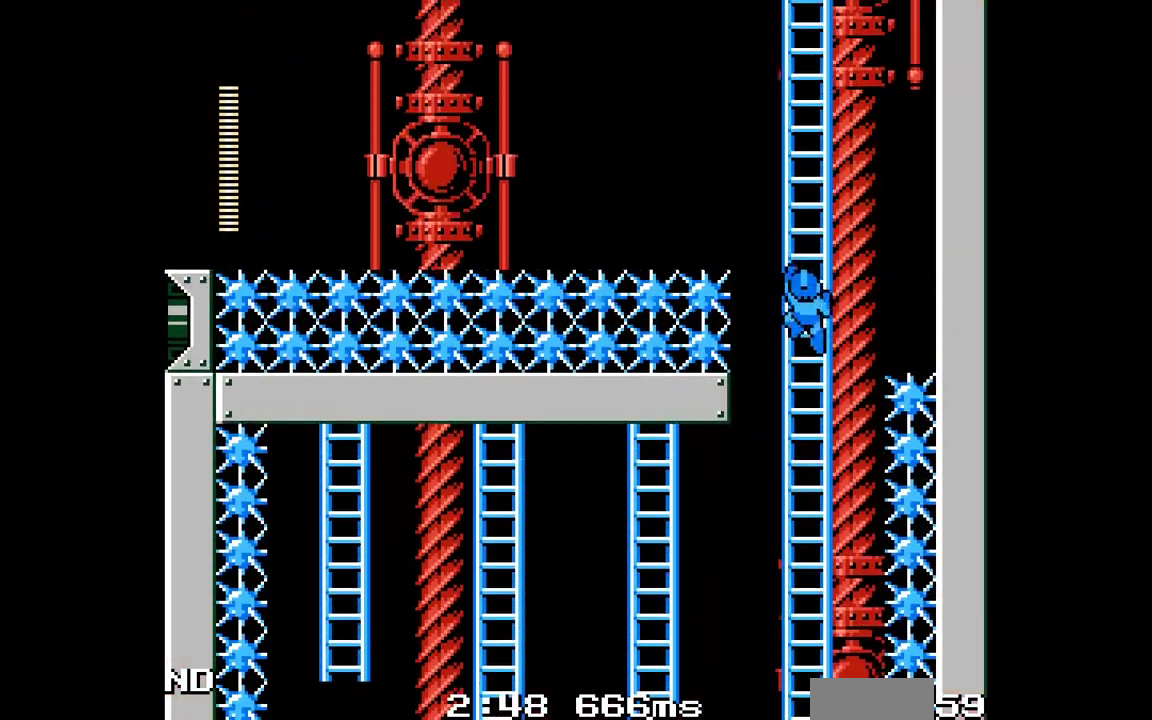
{"dt_ms": 500, "buttons": ["DPAD_UP"], "events": []}
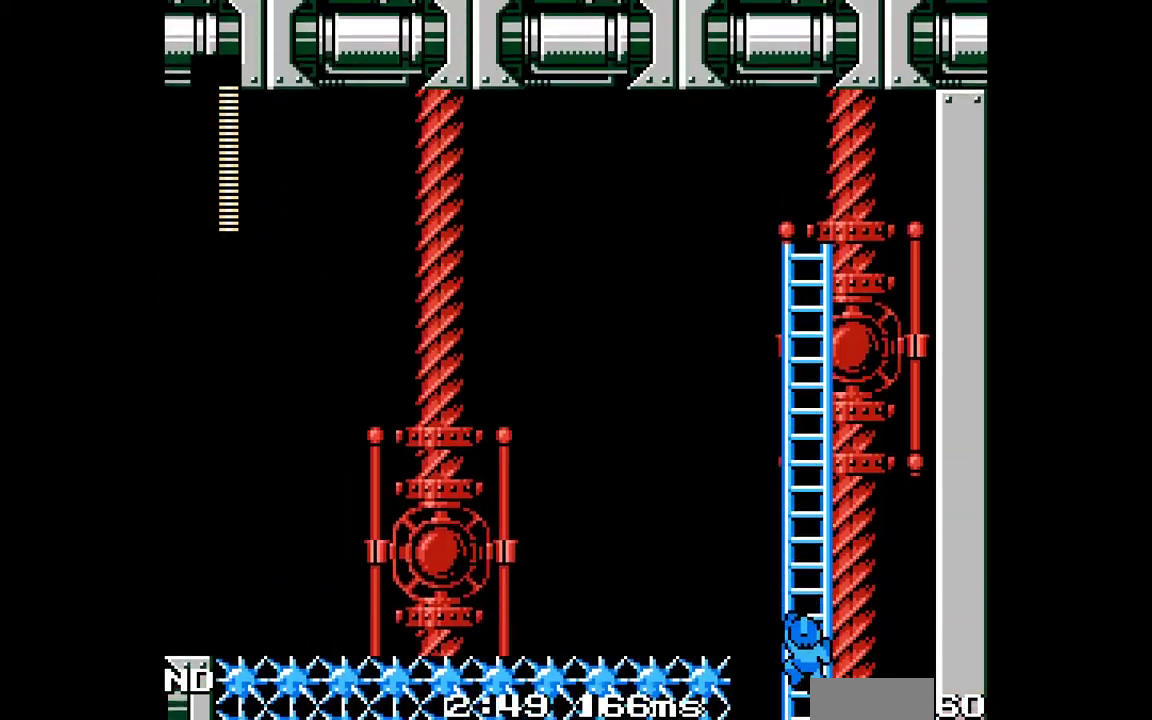
{"dt_ms": 500, "buttons": ["DPAD_UP"], "events": []}
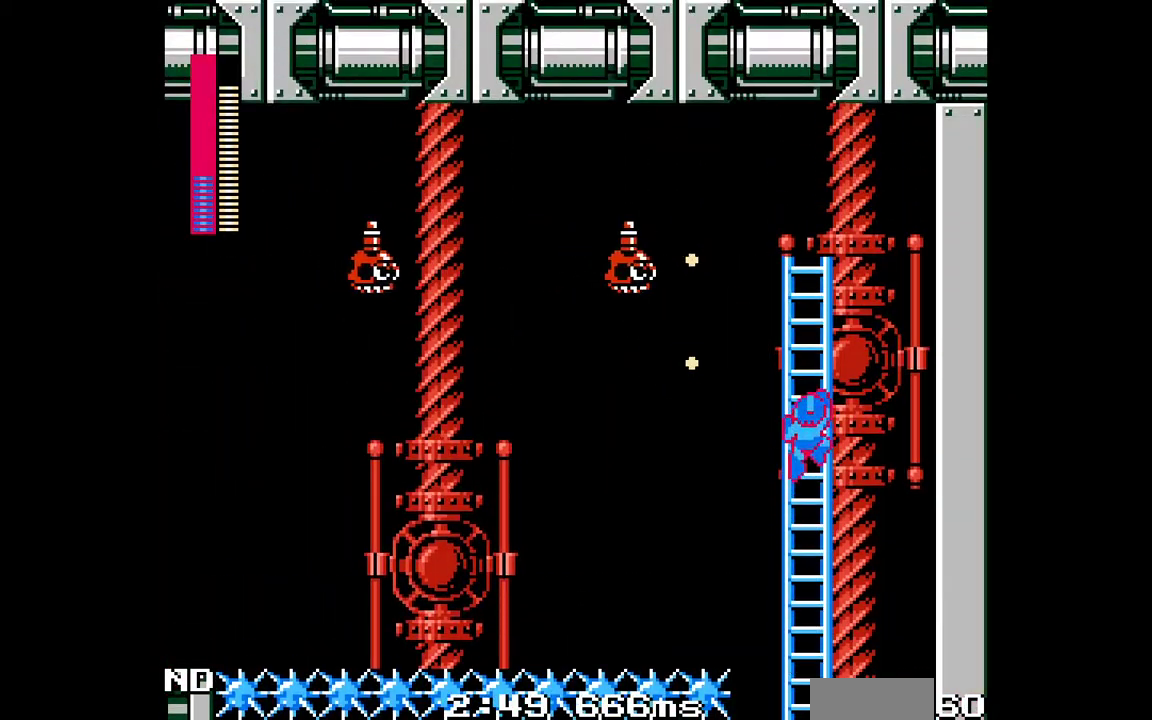
{"dt_ms": 1000, "buttons": ["B", "DPAD_LEFT"], "events": [[500, "DPAD_UP", "up"], [983, "B", "down"], [983, "DPAD_LEFT", "down"]]}
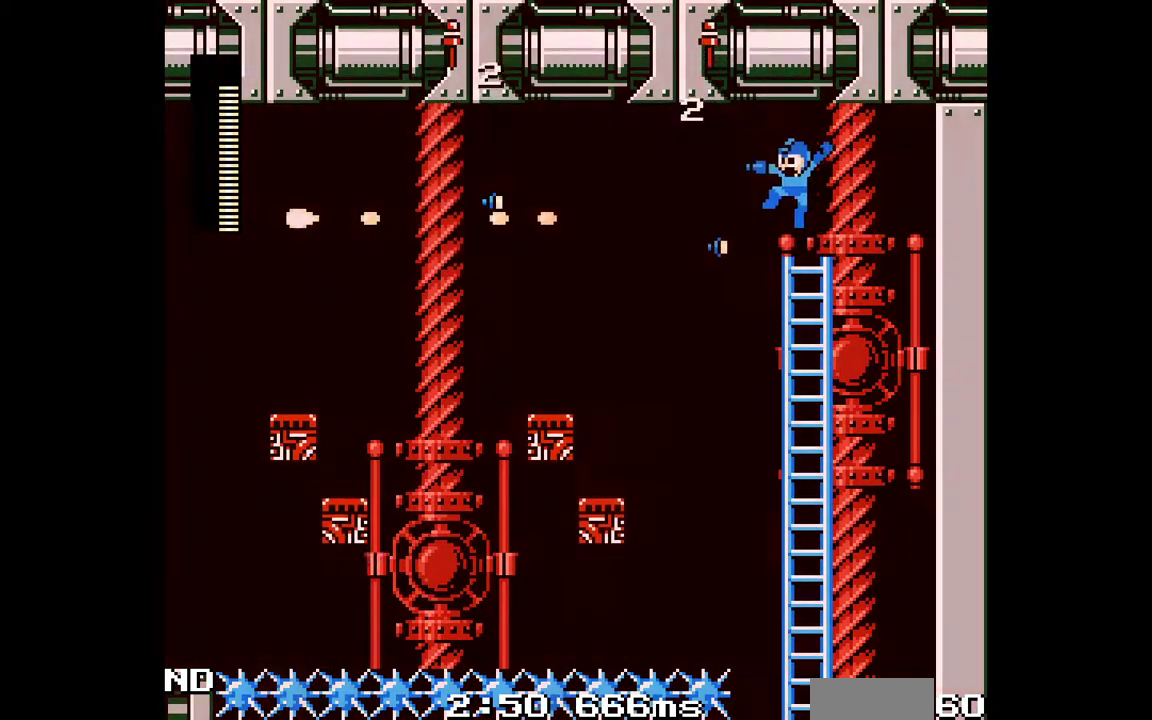
{"dt_ms": 500, "buttons": [], "events": [[350, "B", "up"], [500, "DPAD_LEFT", "up"]]}
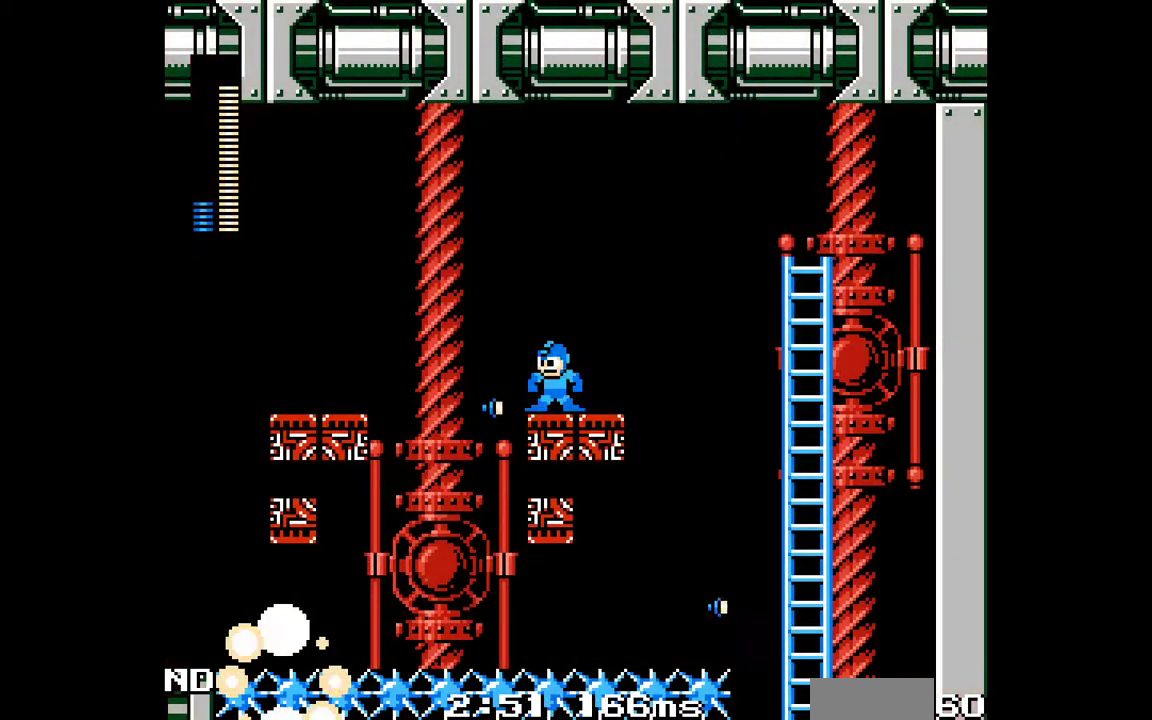
{"dt_ms": 500, "buttons": ["DPAD_LEFT"], "events": [[100, "B", "down"], [133, "DPAD_LEFT", "down"], [300, "B", "up"]]}
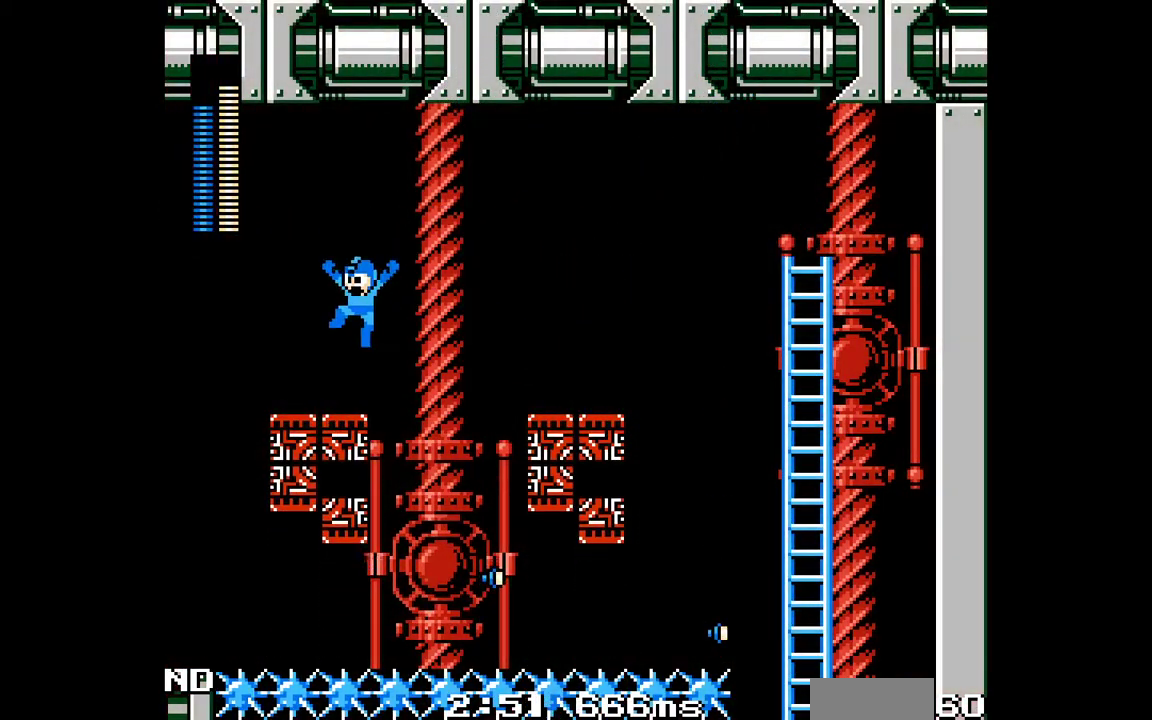
{"dt_ms": 500, "buttons": ["B", "DPAD_LEFT"], "events": [[100, "DPAD_LEFT", "up"], [183, "DPAD_LEFT", "down"], [217, "B", "down"]]}
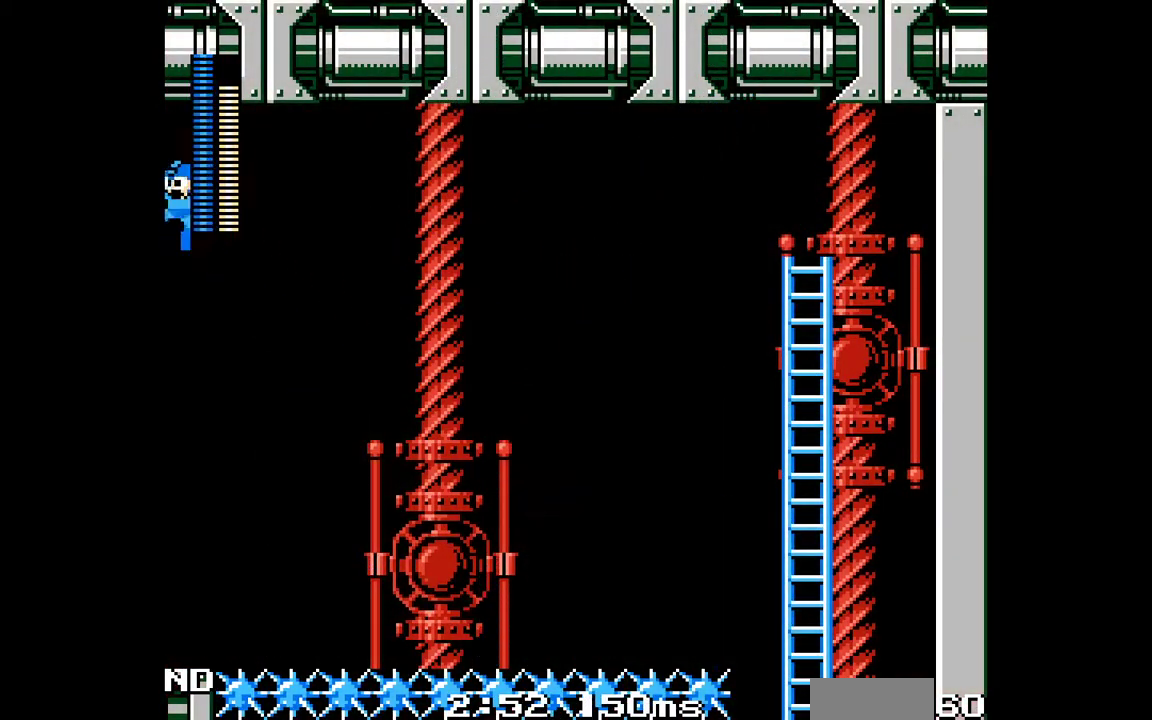
{"dt_ms": 500, "buttons": ["B", "DPAD_LEFT"], "events": []}
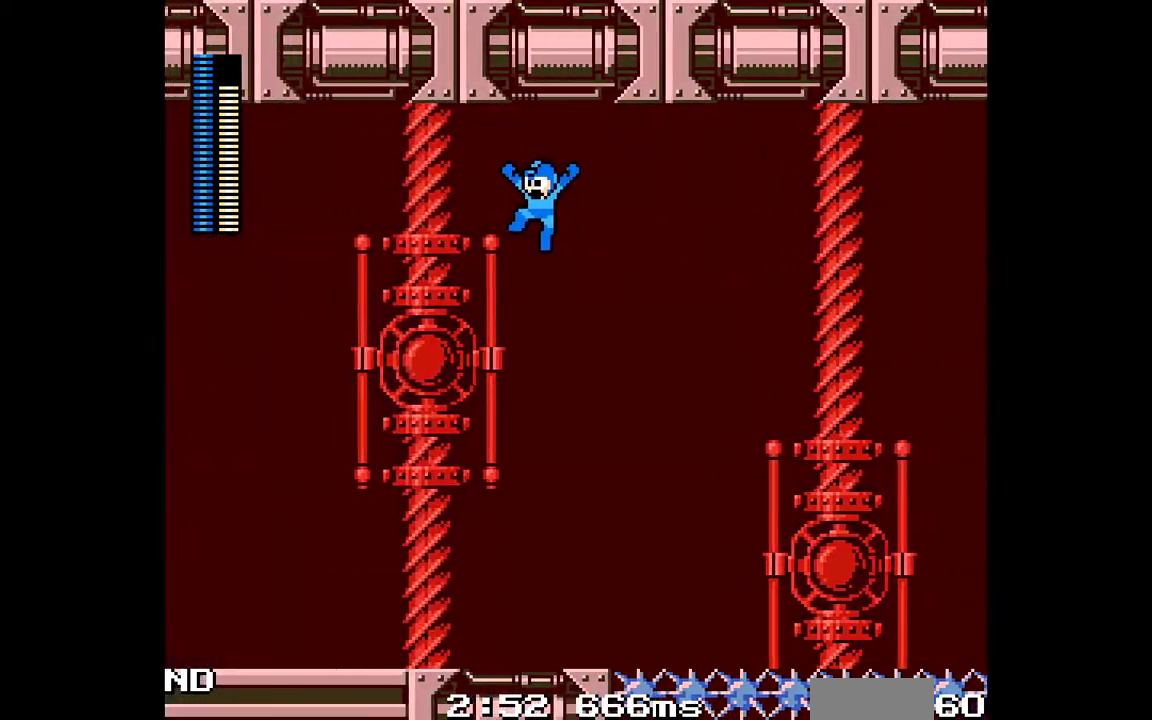
{"dt_ms": 500, "buttons": ["B", "DPAD_LEFT"], "events": []}
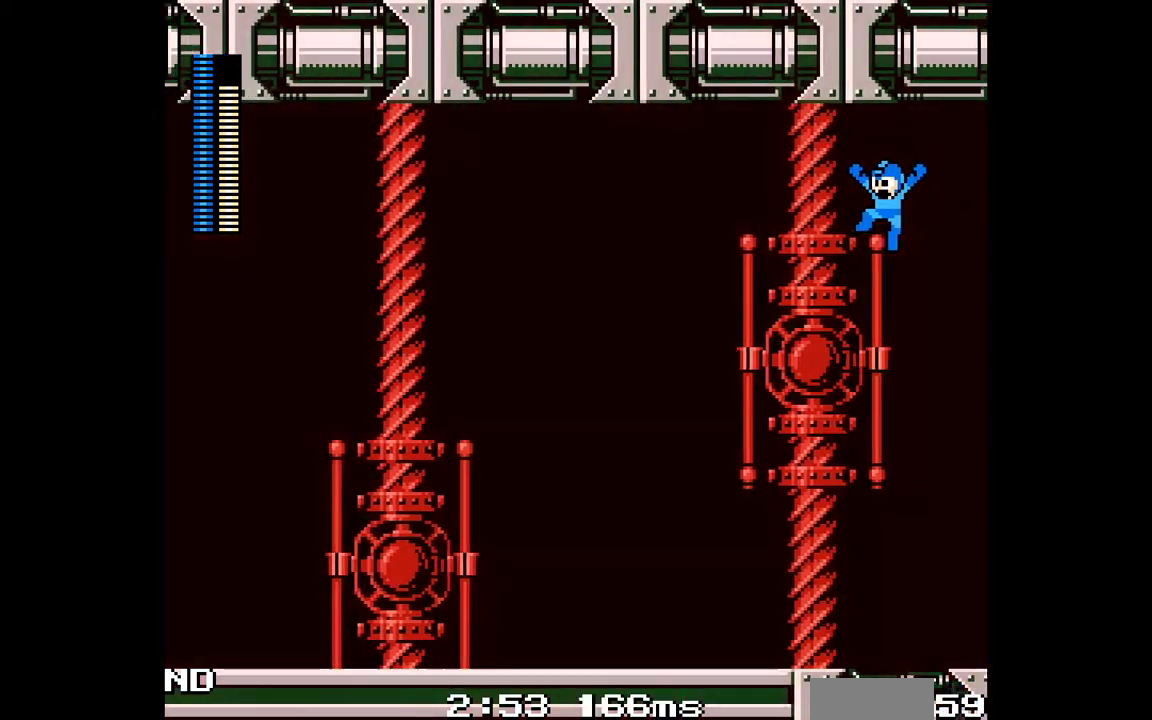
{"dt_ms": 500, "buttons": ["DPAD_LEFT"], "events": [[150, "B", "up"]]}
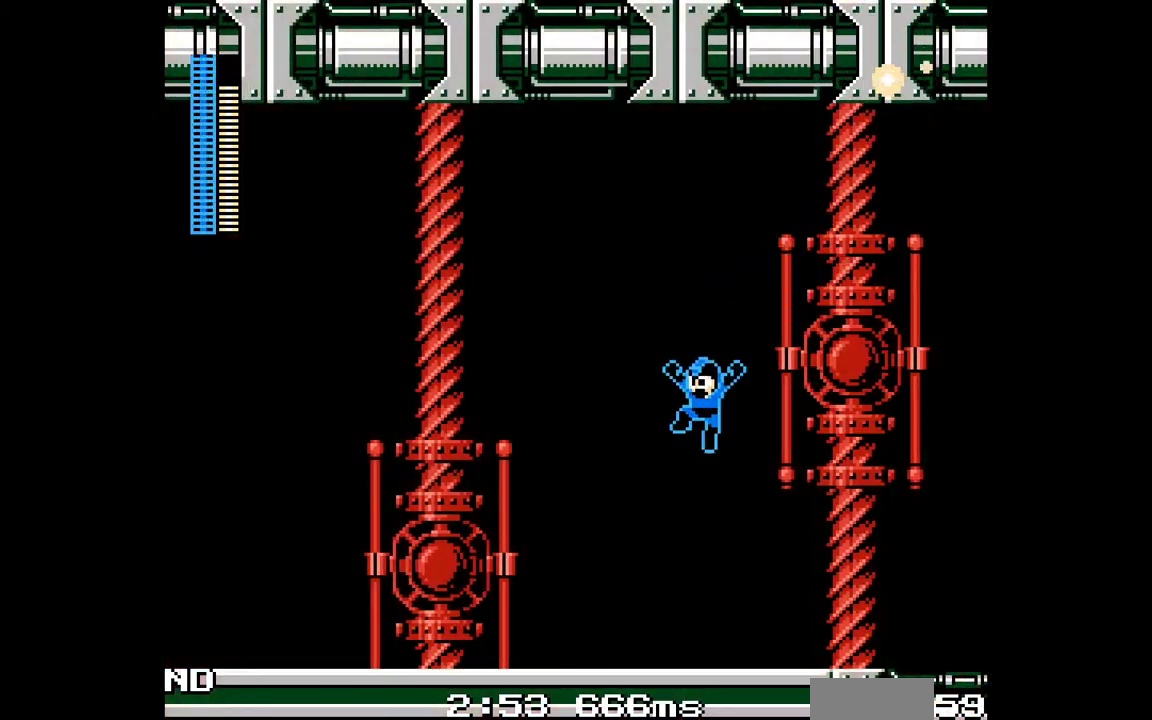
{"dt_ms": 1000, "buttons": ["B"], "events": [[233, "C", "down"], [550, "B", "down"], [733, "C", "up"], [767, "B", "up"], [950, "DPAD_LEFT", "up"], [983, "B", "down"]]}
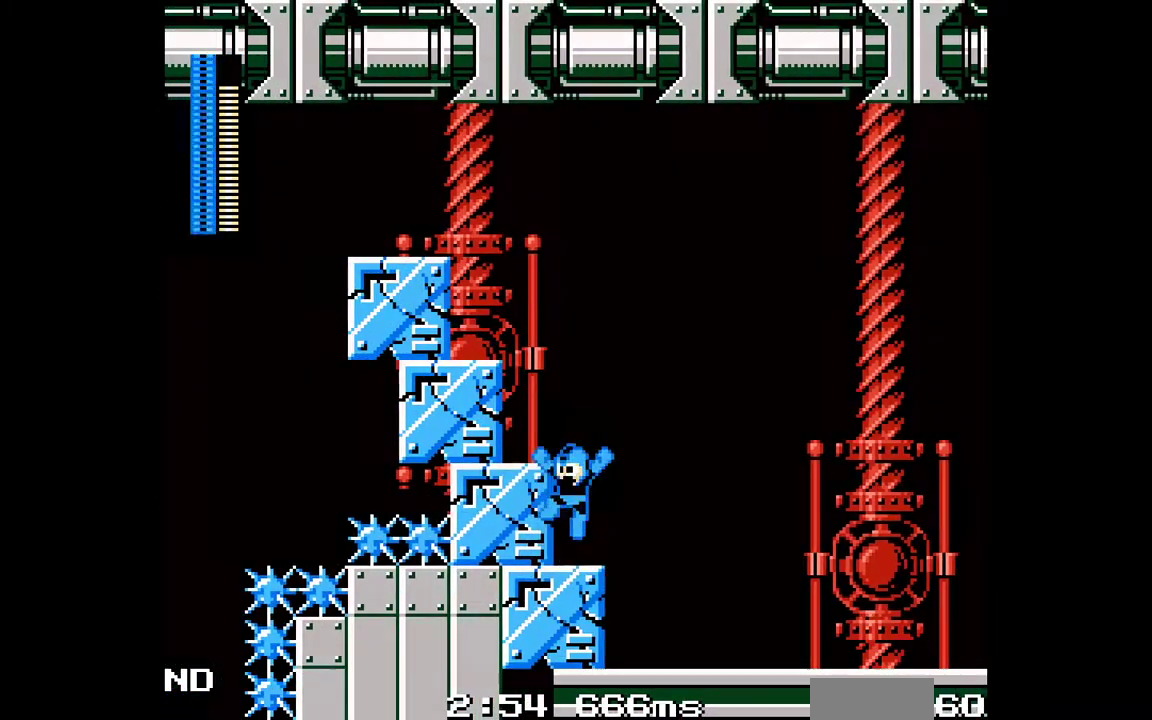
{"dt_ms": 500, "buttons": ["B"], "events": [[133, "DPAD_LEFT", "down"], [183, "B", "up"], [350, "DPAD_LEFT", "up"], [417, "B", "down"]]}
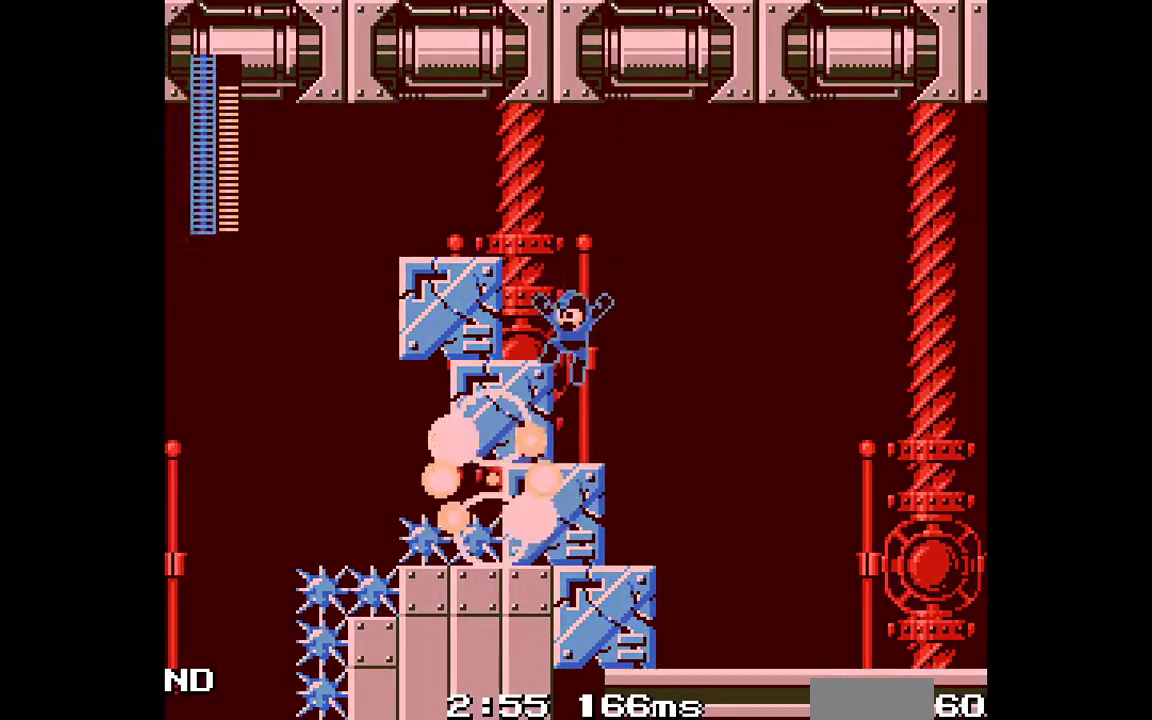
{"dt_ms": 500, "buttons": ["B"], "events": [[83, "DPAD_LEFT", "down"], [117, "B", "up"], [250, "DPAD_LEFT", "up"], [317, "B", "down"]]}
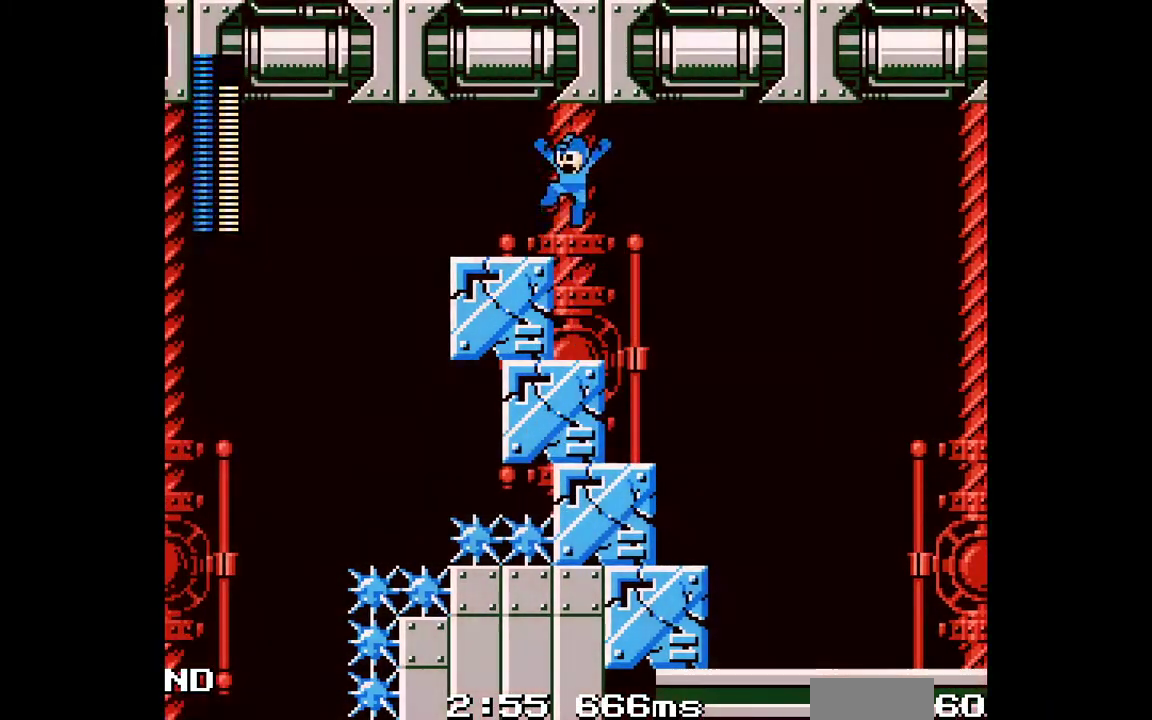
{"dt_ms": 500, "buttons": ["DPAD_LEFT"], "events": [[17, "DPAD_LEFT", "down"], [33, "B", "up"], [133, "DPAD_LEFT", "up"], [233, "DPAD_LEFT", "down"], [283, "B", "down"], [450, "B", "up"]]}
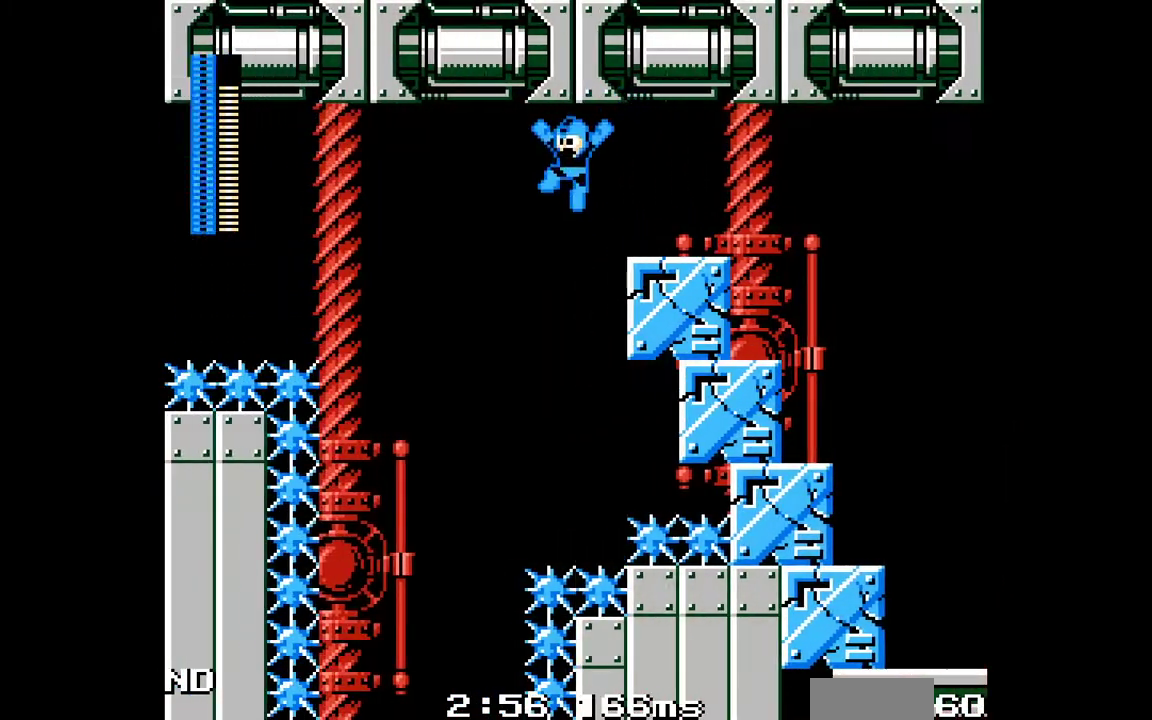
{"dt_ms": 500, "buttons": [], "events": [[333, "DPAD_LEFT", "up"]]}